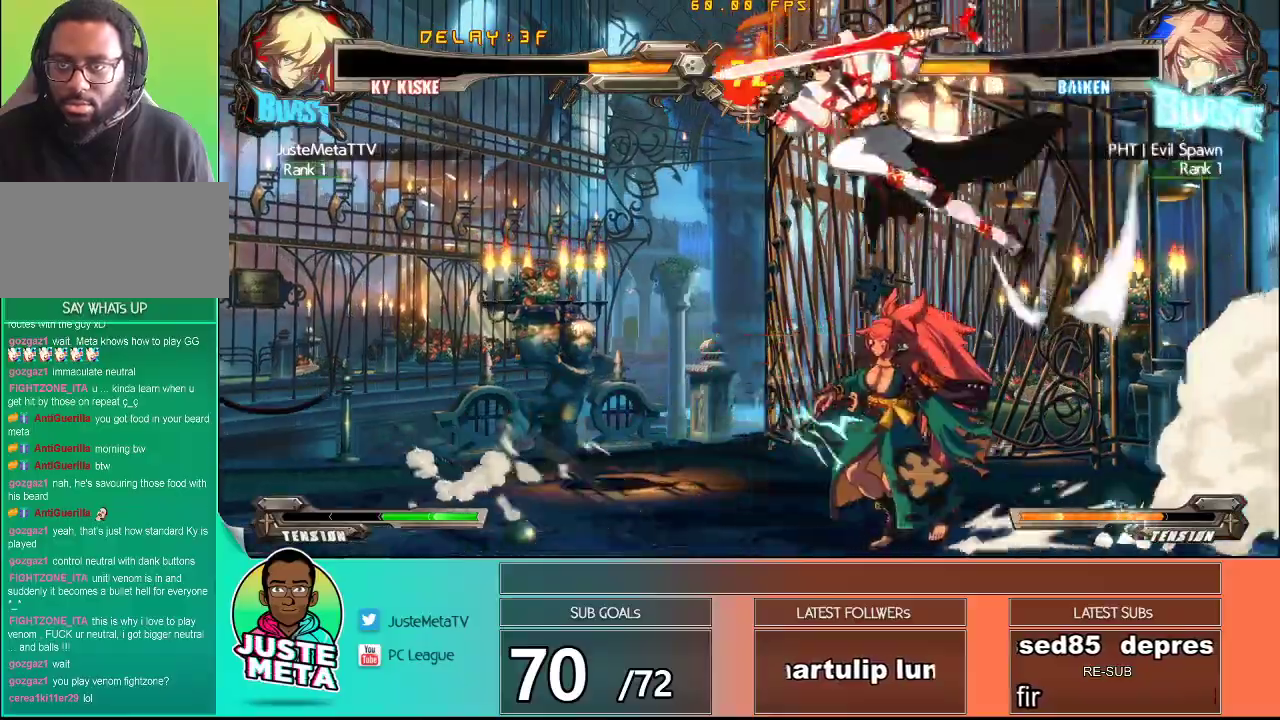
Gameplay with a controller (arcade stick); each line is a JSON object with the inputs held at the frame after it (dt_ms = milliseconds from this image to that frame). "events" lists button and stick changes between this image and that frame as [ms after this image, input, new state], when the widget could be followed in between. Not read: L3 R3.
{"dt_ms": 500, "buttons": [], "left_stick": "center", "events": [[183, "TRIANGLE", "up"], [400, "left_stick", "left"], [483, "left_stick", "center"]]}
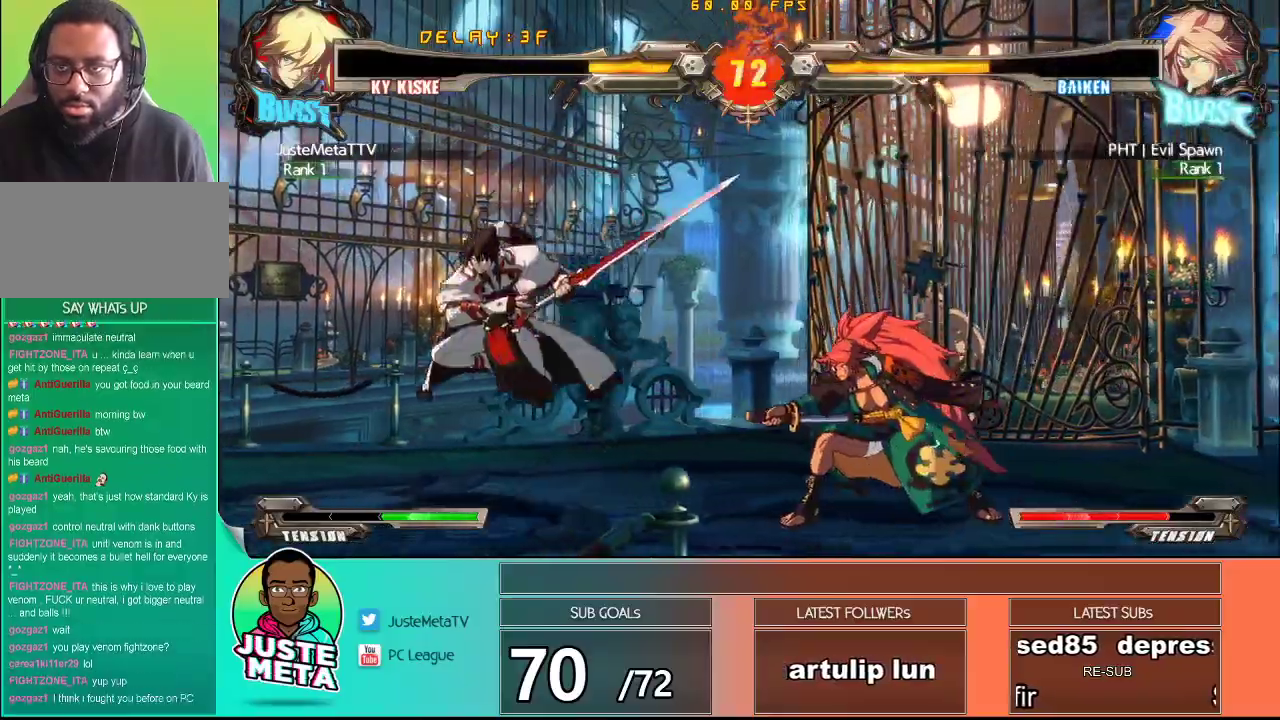
{"dt_ms": 500, "buttons": [], "left_stick": "center", "events": [[83, "left_stick", "up-left"], [500, "left_stick", "center"]]}
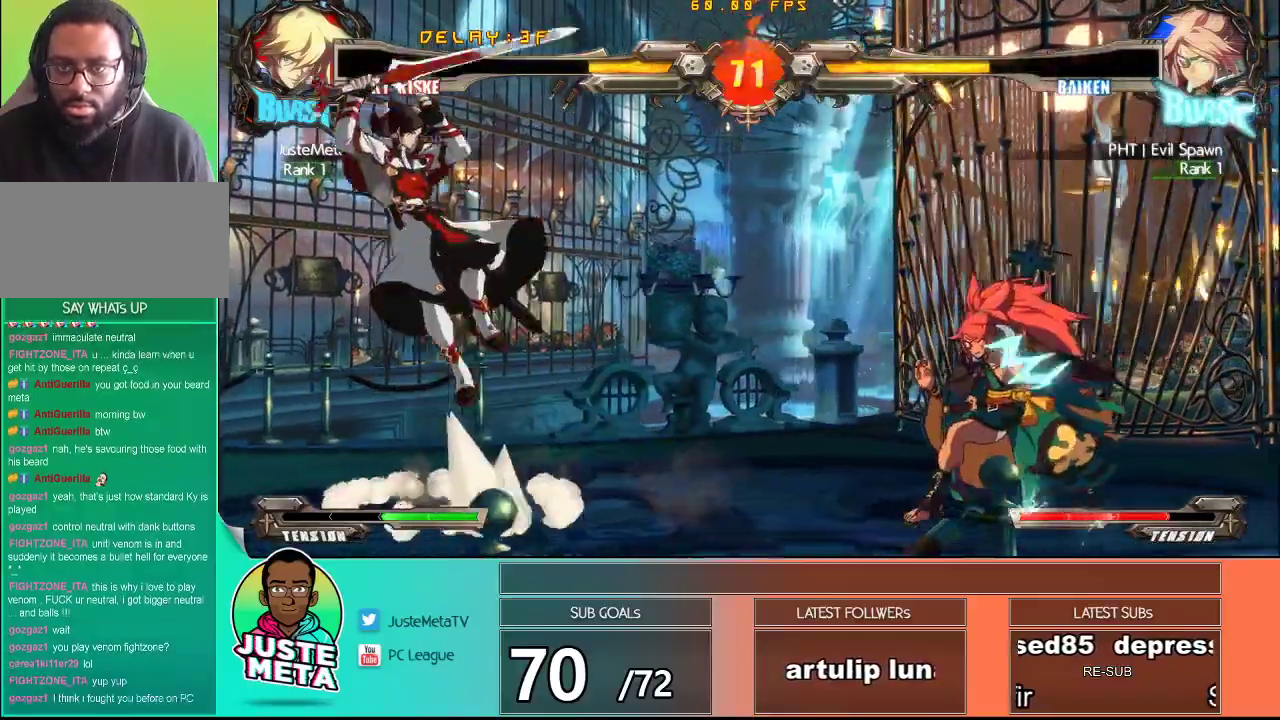
{"dt_ms": 500, "buttons": ["TRIANGLE"], "left_stick": "right", "events": [[17, "left_stick", "down"], [117, "left_stick", "left"], [283, "left_stick", "down"], [433, "left_stick", "right"], [483, "TRIANGLE", "down"]]}
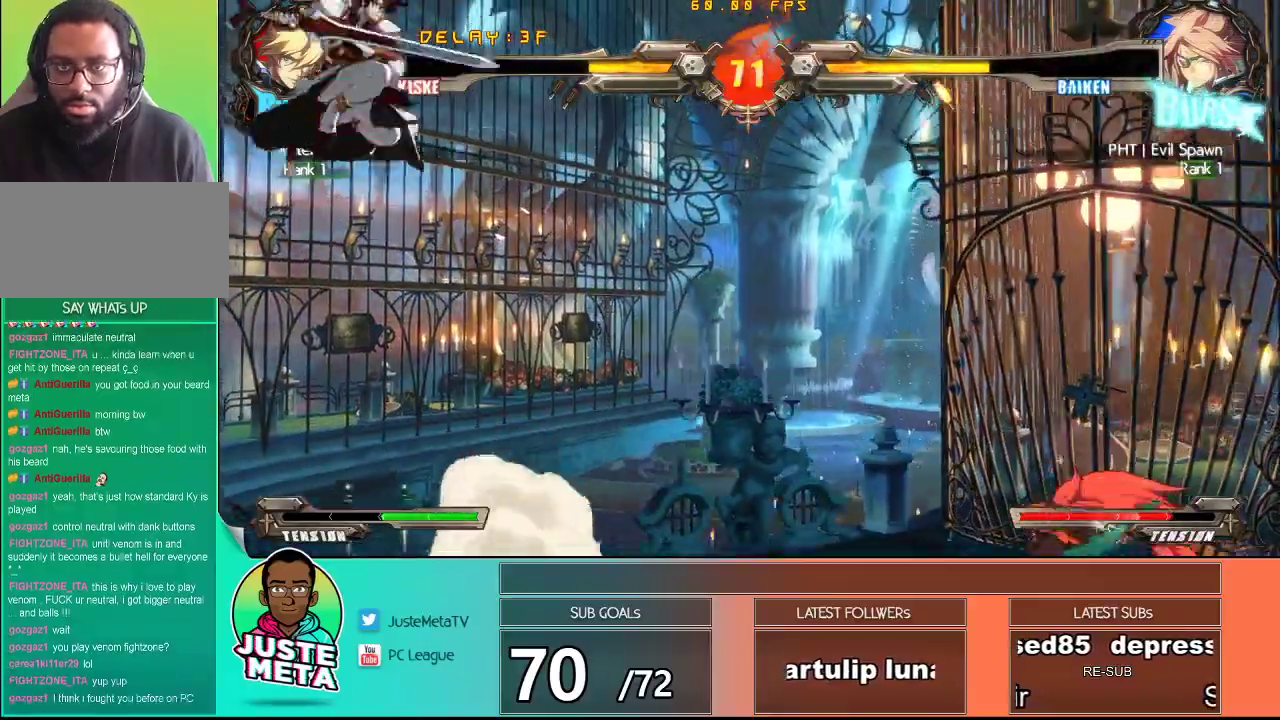
{"dt_ms": 500, "buttons": [], "left_stick": "center", "events": [[33, "left_stick", "center"], [83, "TRIANGLE", "up"]]}
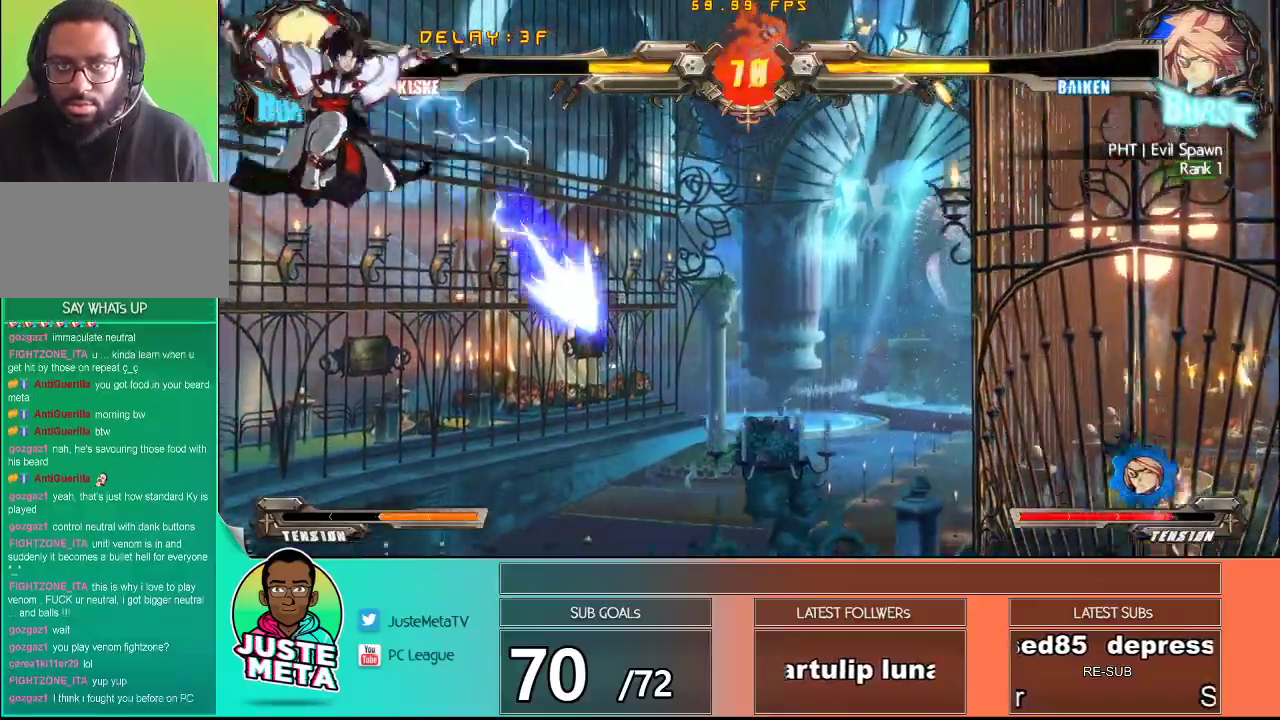
{"dt_ms": 500, "buttons": [], "left_stick": "up-right", "events": [[367, "left_stick", "right"], [433, "left_stick", "up-right"]]}
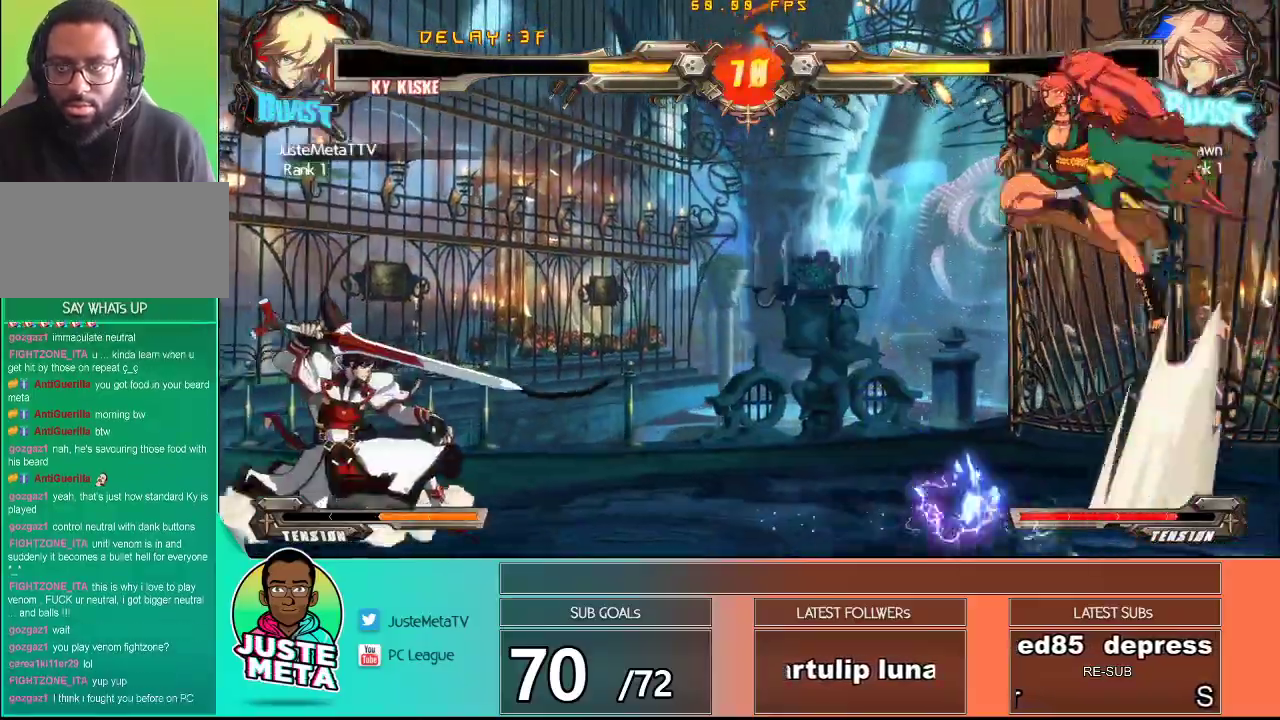
{"dt_ms": 500, "buttons": [], "left_stick": "up-right", "events": [[133, "left_stick", "center"], [267, "left_stick", "right"], [350, "left_stick", "up-right"]]}
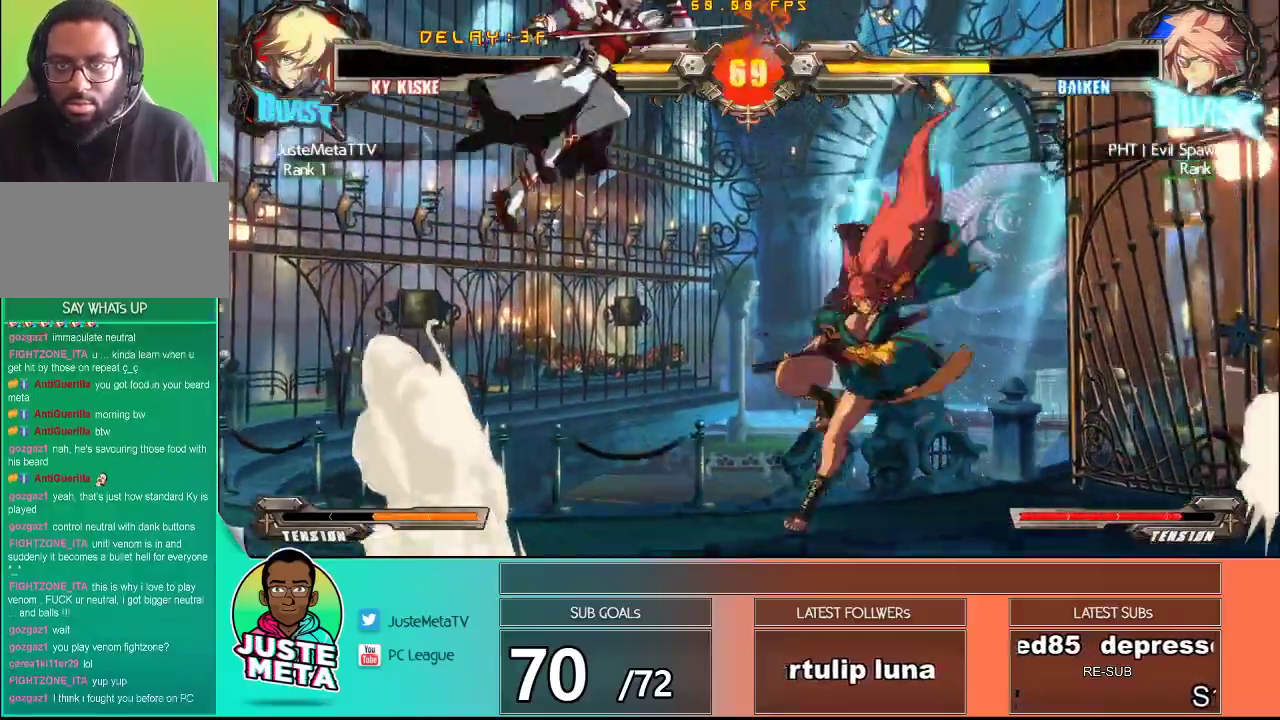
{"dt_ms": 500, "buttons": ["TRIANGLE"], "left_stick": "center", "events": [[117, "left_stick", "center"], [333, "TRIANGLE", "down"]]}
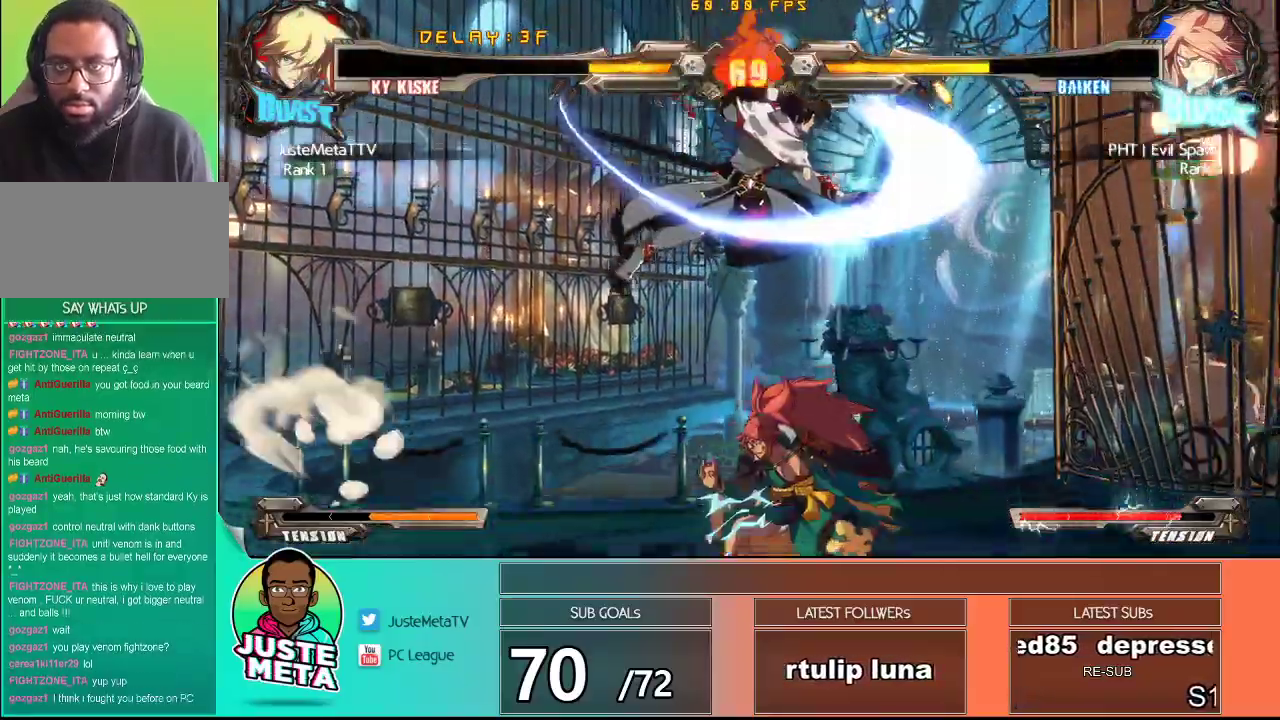
{"dt_ms": 500, "buttons": [], "left_stick": "center", "events": [[250, "TRIANGLE", "up"], [333, "R1", "down"], [500, "R1", "up"]]}
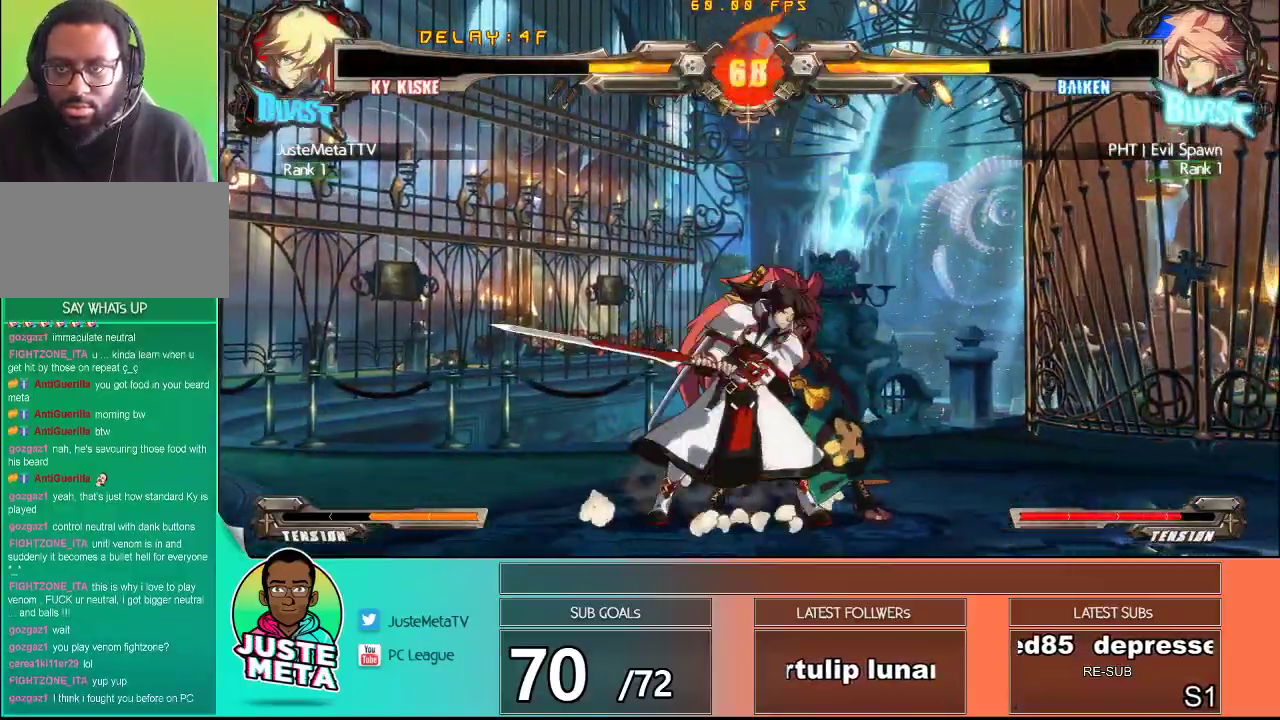
{"dt_ms": 500, "buttons": [], "left_stick": "down-left", "events": [[83, "left_stick", "down"], [133, "left_stick", "left"], [217, "left_stick", "down-left"]]}
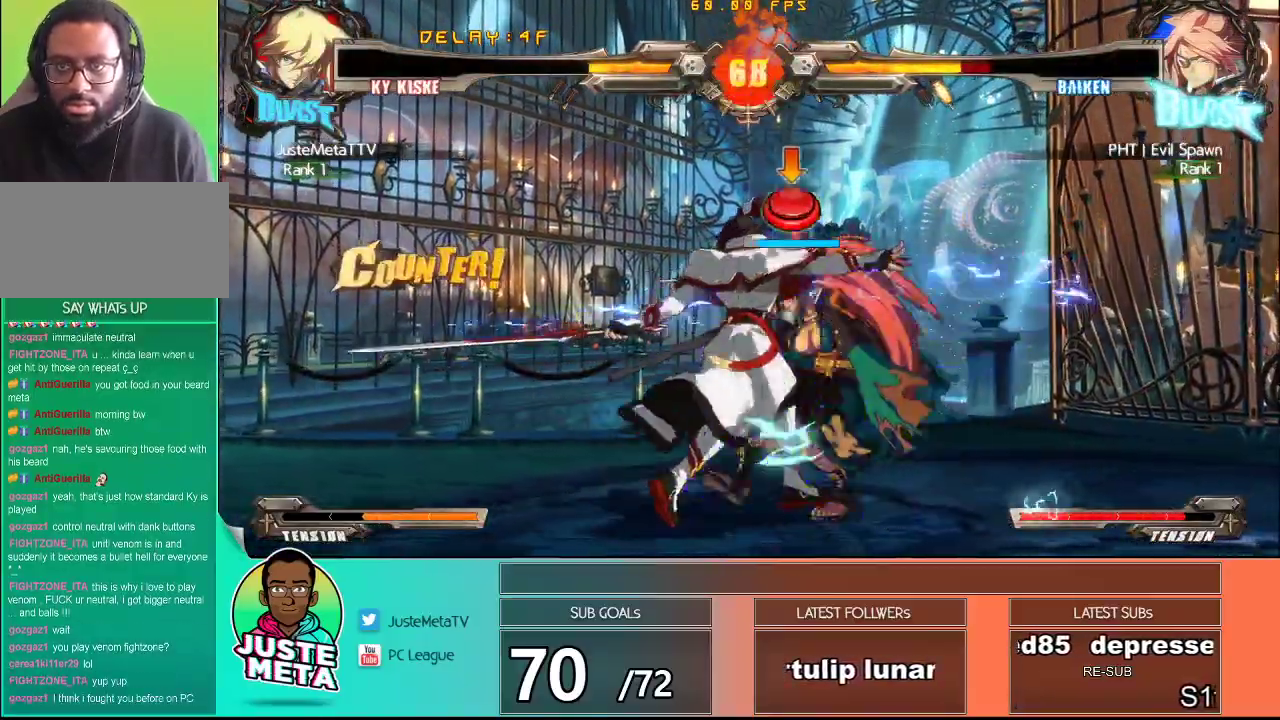
{"dt_ms": 500, "buttons": ["R1"], "left_stick": "center", "events": [[67, "left_stick", "center"], [200, "left_stick", "down"], [283, "R1", "down"], [350, "R1", "up"], [400, "left_stick", "right"], [450, "R1", "down"], [467, "left_stick", "center"]]}
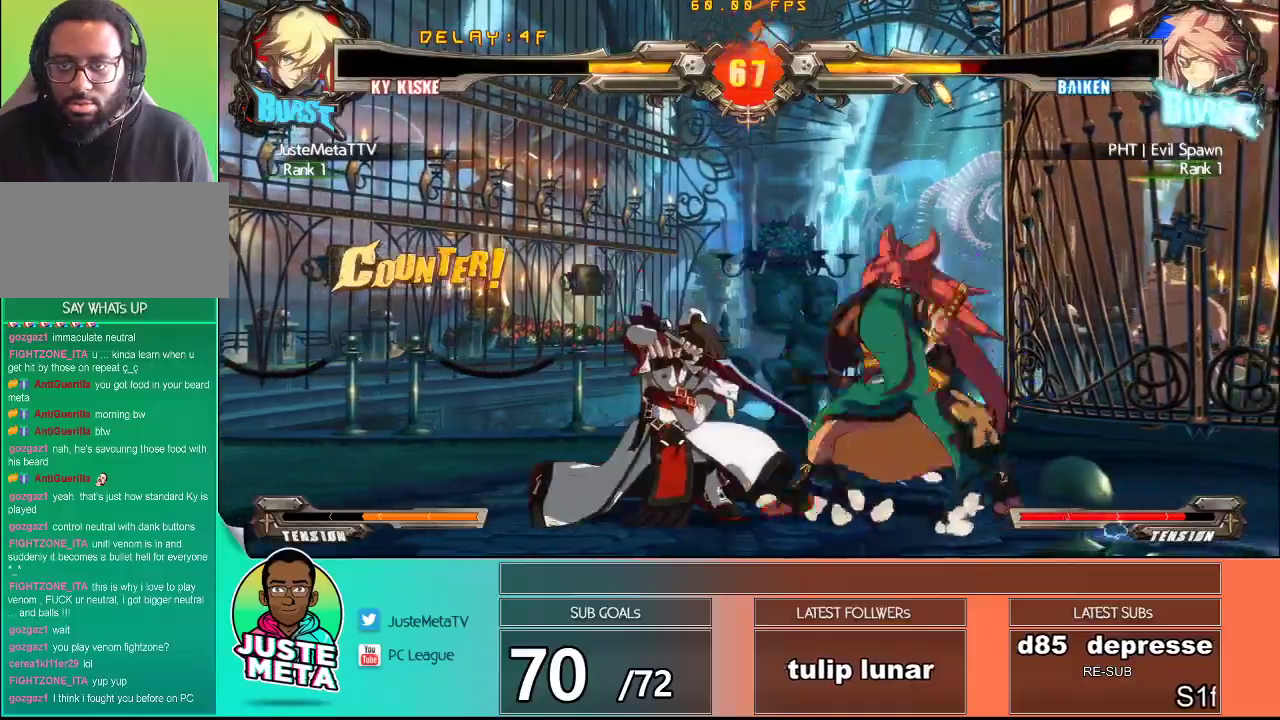
{"dt_ms": 500, "buttons": [], "left_stick": "center", "events": [[33, "R1", "up"]]}
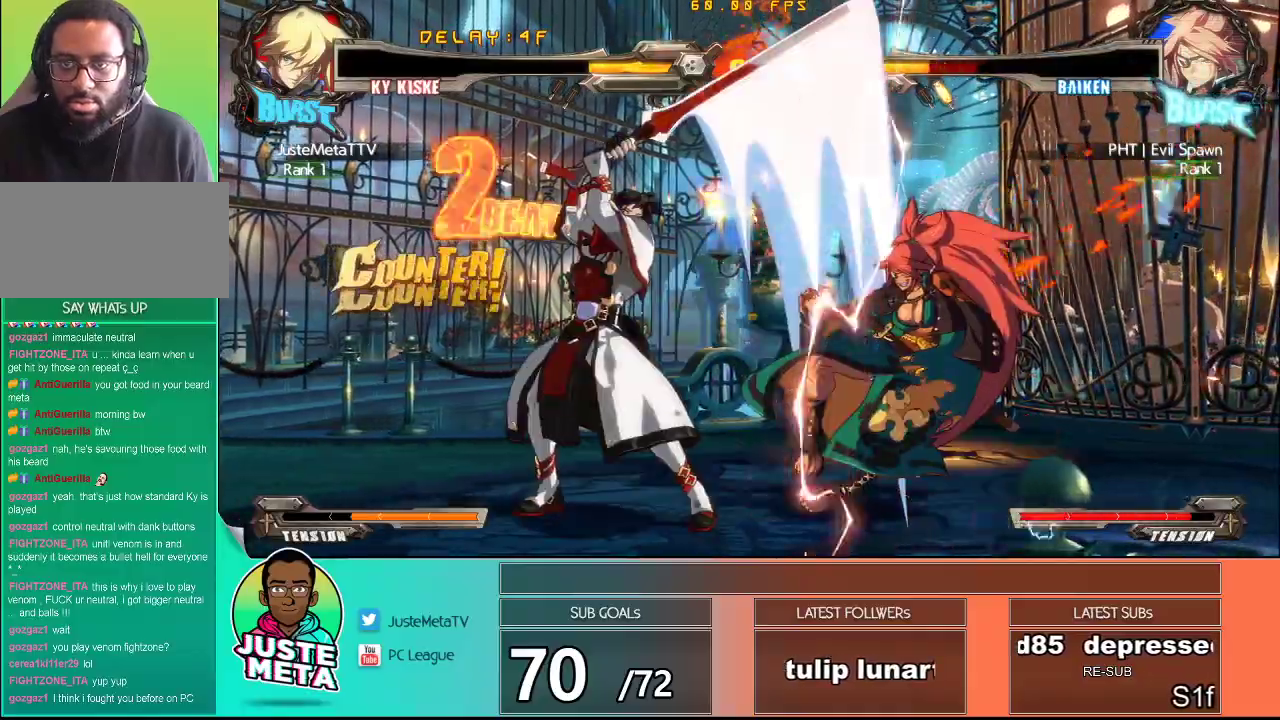
{"dt_ms": 500, "buttons": ["TRIANGLE"], "left_stick": "center", "events": [[267, "left_stick", "right"], [317, "left_stick", "up-right"], [417, "TRIANGLE", "down"], [467, "left_stick", "center"]]}
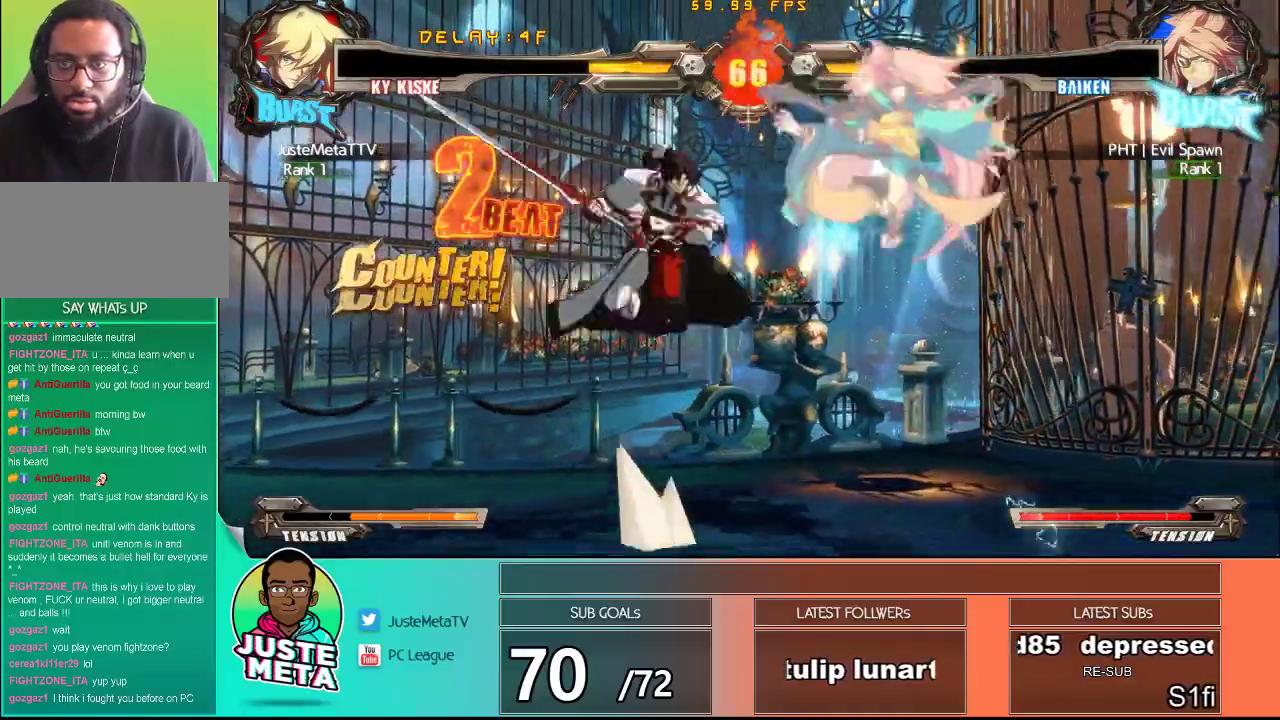
{"dt_ms": 500, "buttons": ["TRIANGLE"], "left_stick": "right", "events": [[17, "TRIANGLE", "up"], [67, "TRIANGLE", "down"], [133, "left_stick", "right"], [150, "TRIANGLE", "up"], [183, "left_stick", "up-right"], [233, "TRIANGLE", "down"], [333, "TRIANGLE", "up"], [333, "left_stick", "center"], [450, "TRIANGLE", "down"], [467, "left_stick", "right"]]}
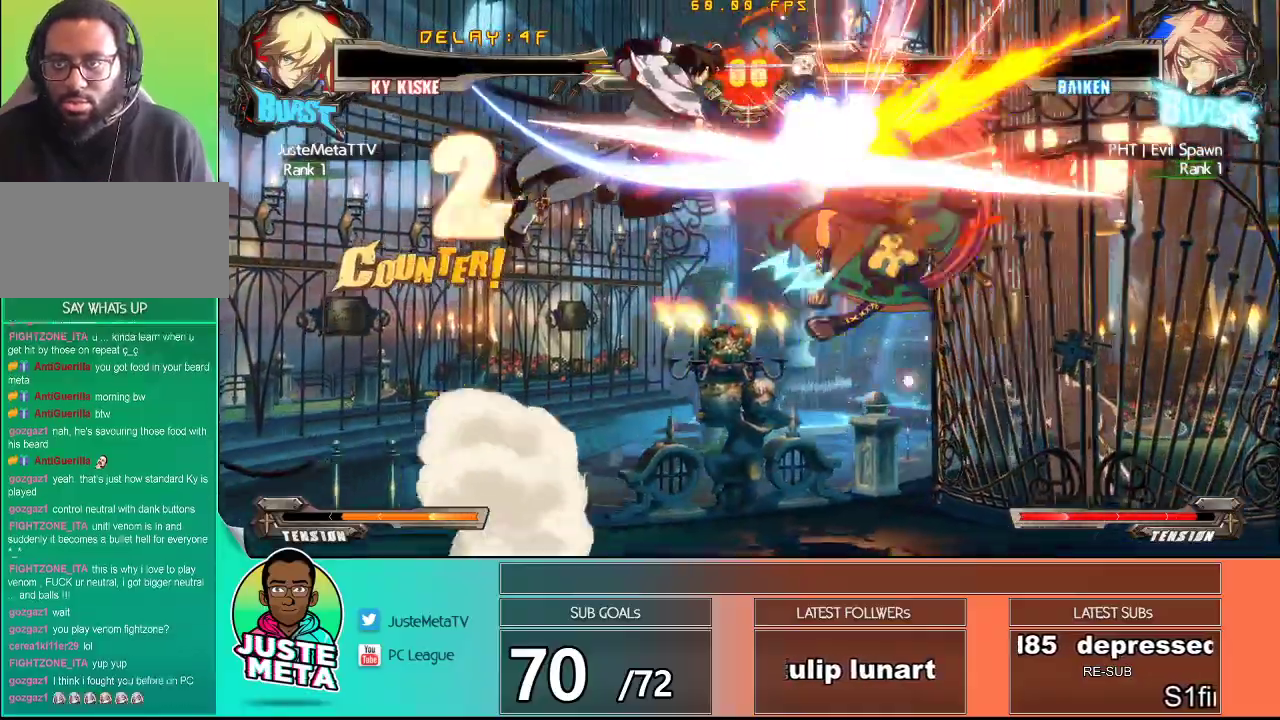
{"dt_ms": 500, "buttons": [], "left_stick": "down-right", "events": [[50, "TRIANGLE", "up"], [50, "left_stick", "up-right"], [133, "R1", "down"], [200, "left_stick", "center"], [267, "R1", "up"], [333, "left_stick", "right"], [367, "R1", "down"], [417, "left_stick", "down"], [450, "R1", "up"], [483, "left_stick", "down-right"]]}
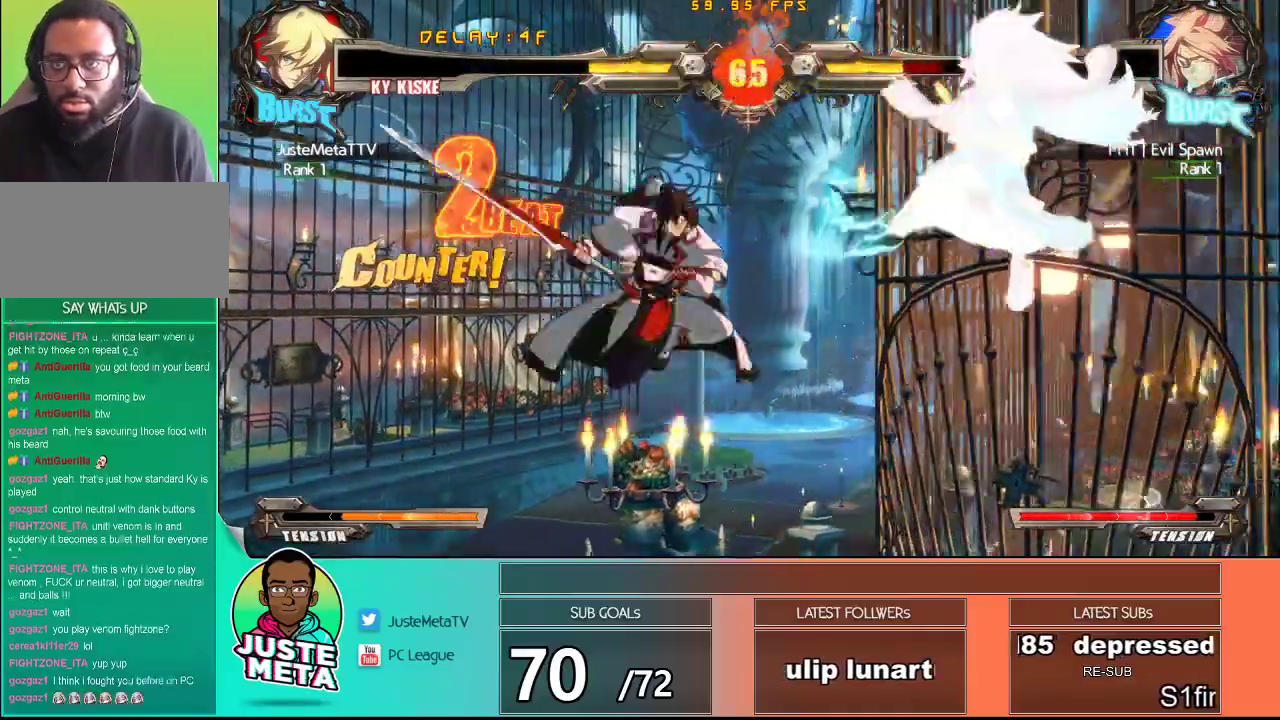
{"dt_ms": 500, "buttons": [], "left_stick": "center", "events": [[33, "left_stick", "right"], [67, "R1", "down"], [150, "R1", "up"], [167, "left_stick", "center"], [317, "left_stick", "right"], [367, "left_stick", "center"], [417, "left_stick", "left"], [483, "left_stick", "center"]]}
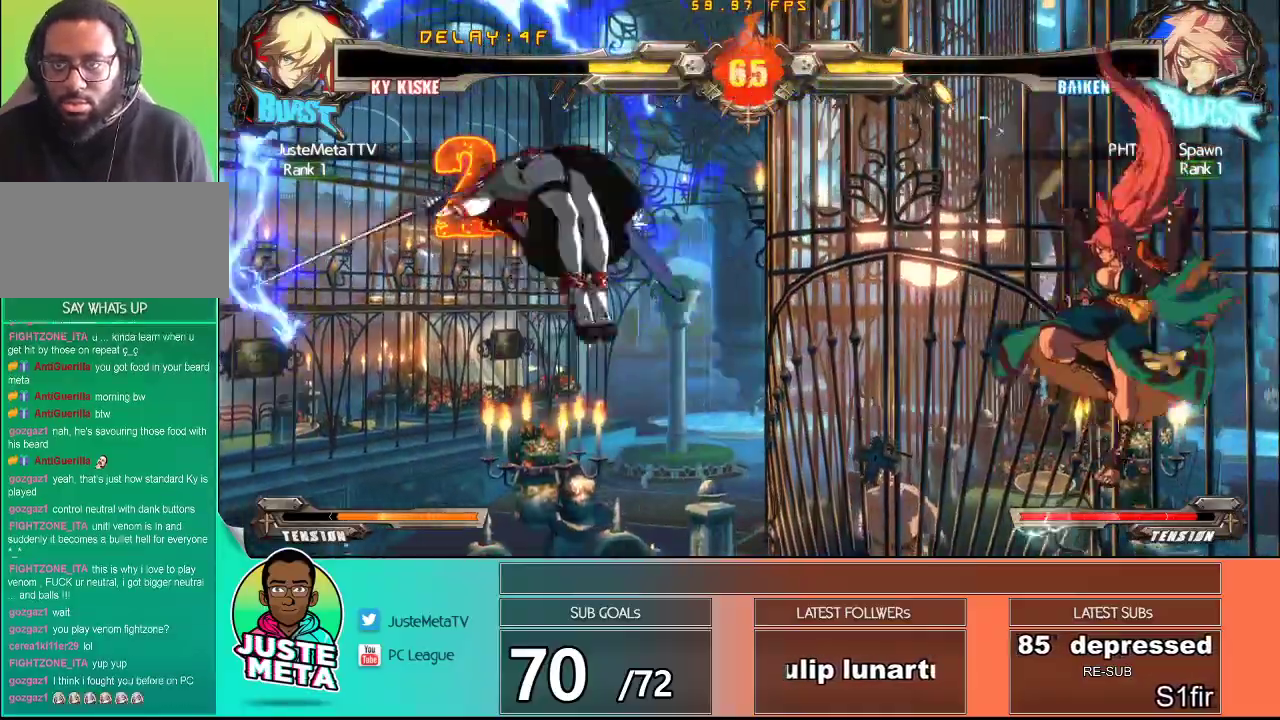
{"dt_ms": 500, "buttons": [], "left_stick": "down-left", "events": [[83, "left_stick", "left"], [133, "left_stick", "center"], [217, "left_stick", "left"], [317, "left_stick", "center"], [433, "left_stick", "down-left"]]}
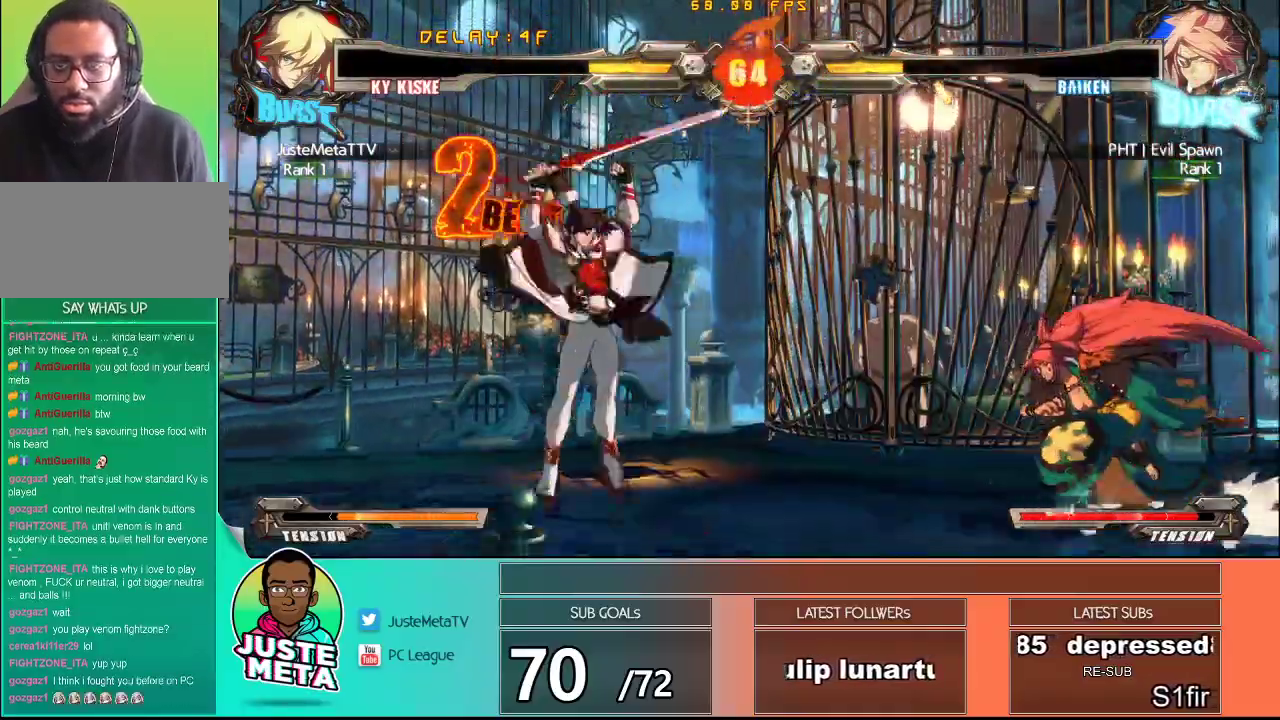
{"dt_ms": 1000, "buttons": ["CROSS"], "left_stick": "down-left"}
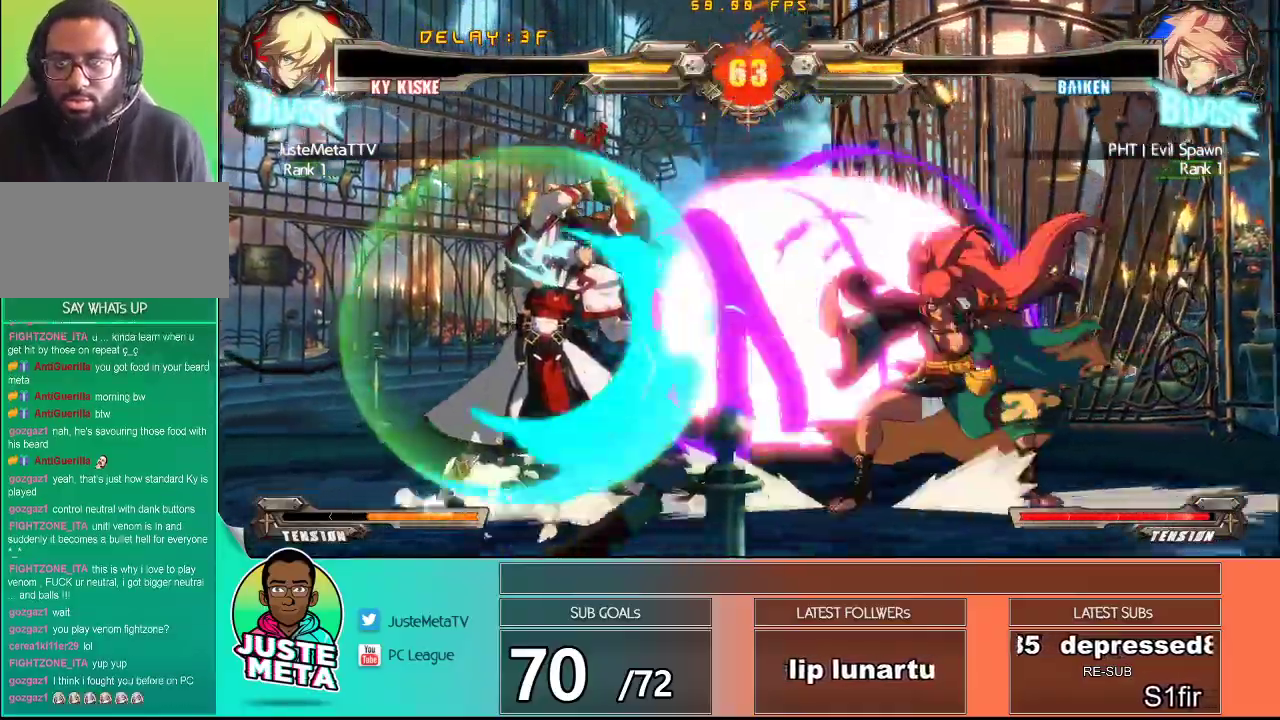
{"dt_ms": 500, "buttons": [], "left_stick": "up-left", "events": [[33, "CROSS", "up"], [200, "left_stick", "left"], [317, "left_stick", "up-left"]]}
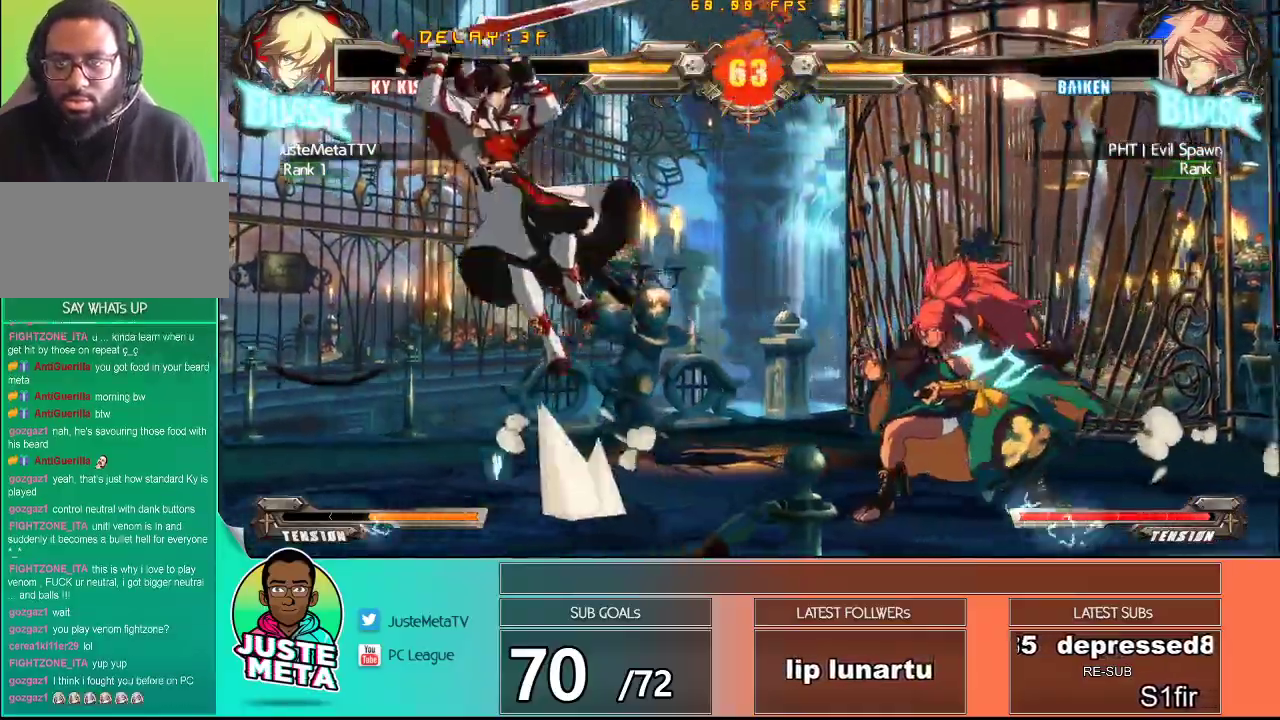
{"dt_ms": 500, "buttons": [], "left_stick": "center", "events": [[83, "left_stick", "down-left"], [183, "left_stick", "down-right"], [283, "TRIANGLE", "down"], [350, "left_stick", "center"], [383, "TRIANGLE", "up"]]}
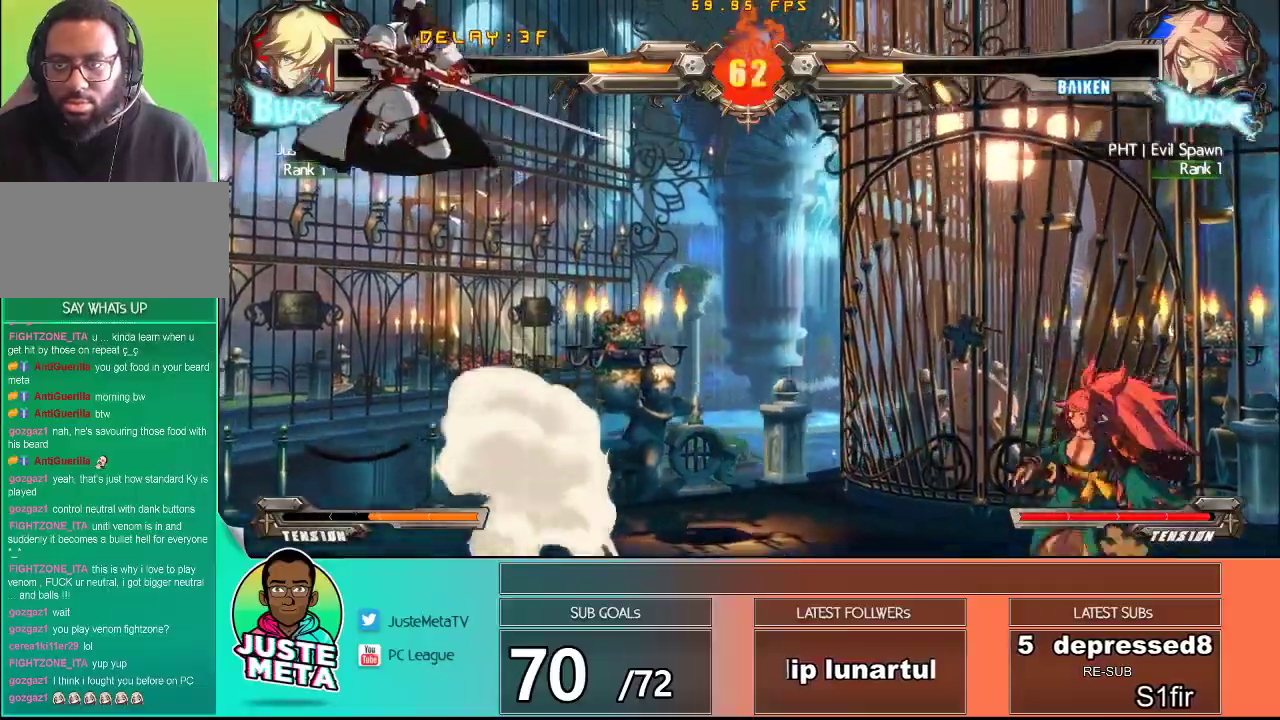
{"dt_ms": 500, "buttons": [], "left_stick": "center", "events": []}
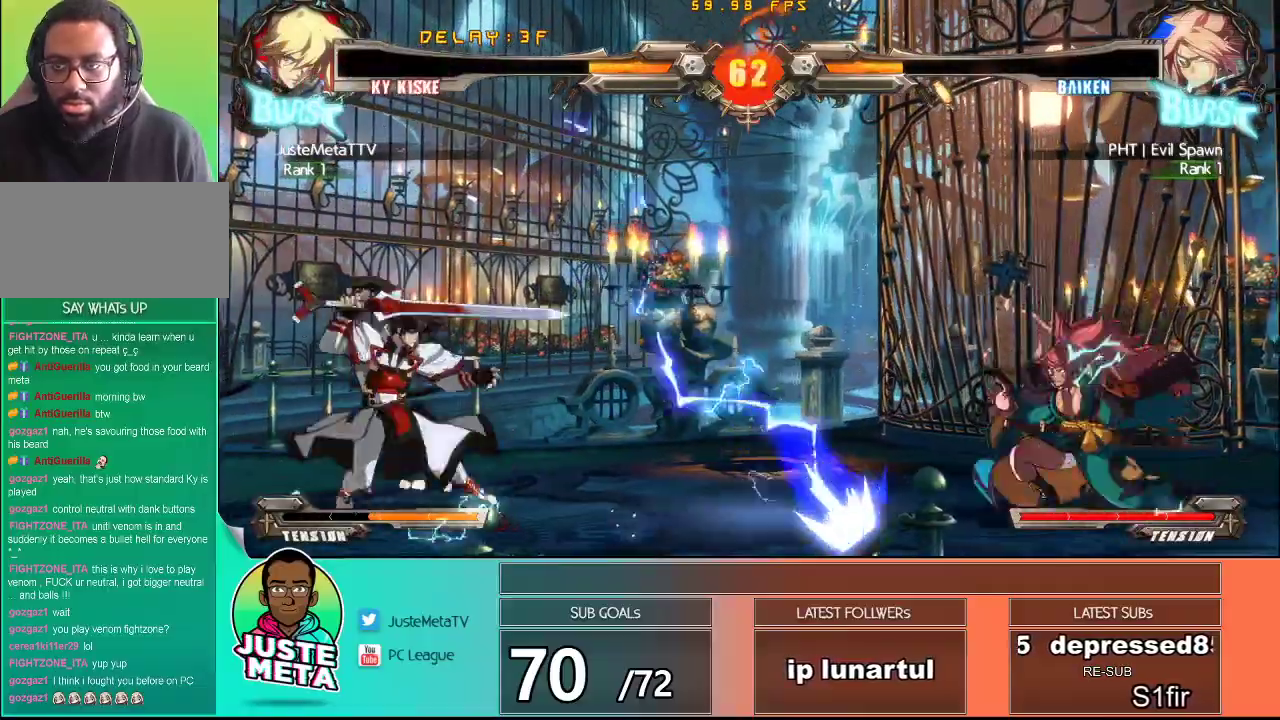
{"dt_ms": 500, "buttons": [], "left_stick": "right", "events": [[100, "left_stick", "up"], [300, "left_stick", "center"], [350, "left_stick", "down"], [483, "left_stick", "right"]]}
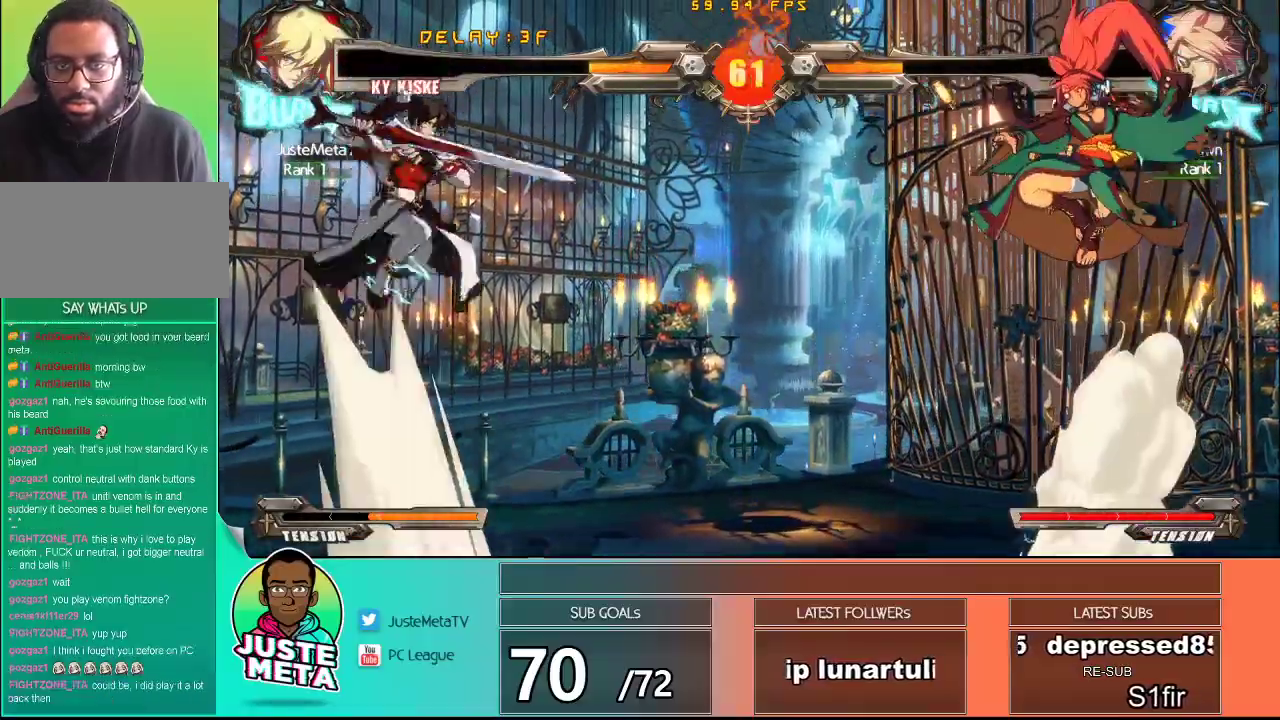
{"dt_ms": 500, "buttons": [], "left_stick": "center", "events": [[17, "TRIANGLE", "down"], [83, "left_stick", "center"], [117, "TRIANGLE", "up"]]}
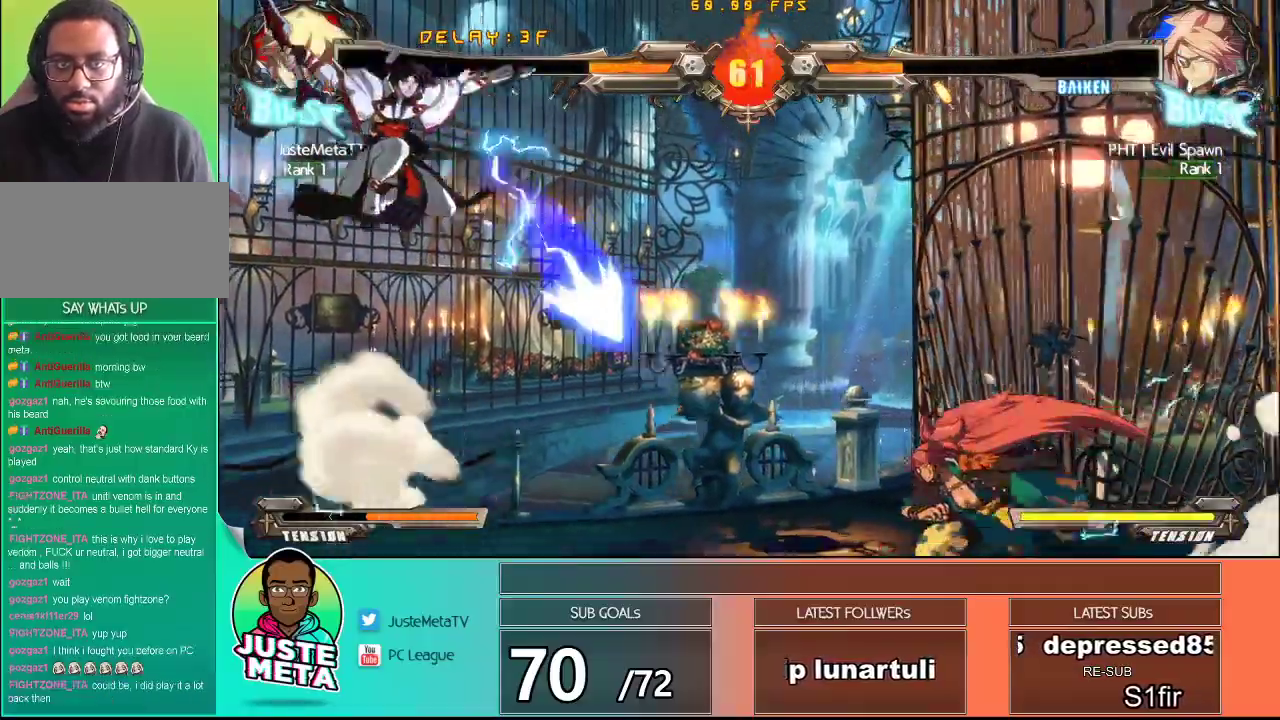
{"dt_ms": 500, "buttons": [], "left_stick": "up-left", "events": [[433, "left_stick", "up-left"]]}
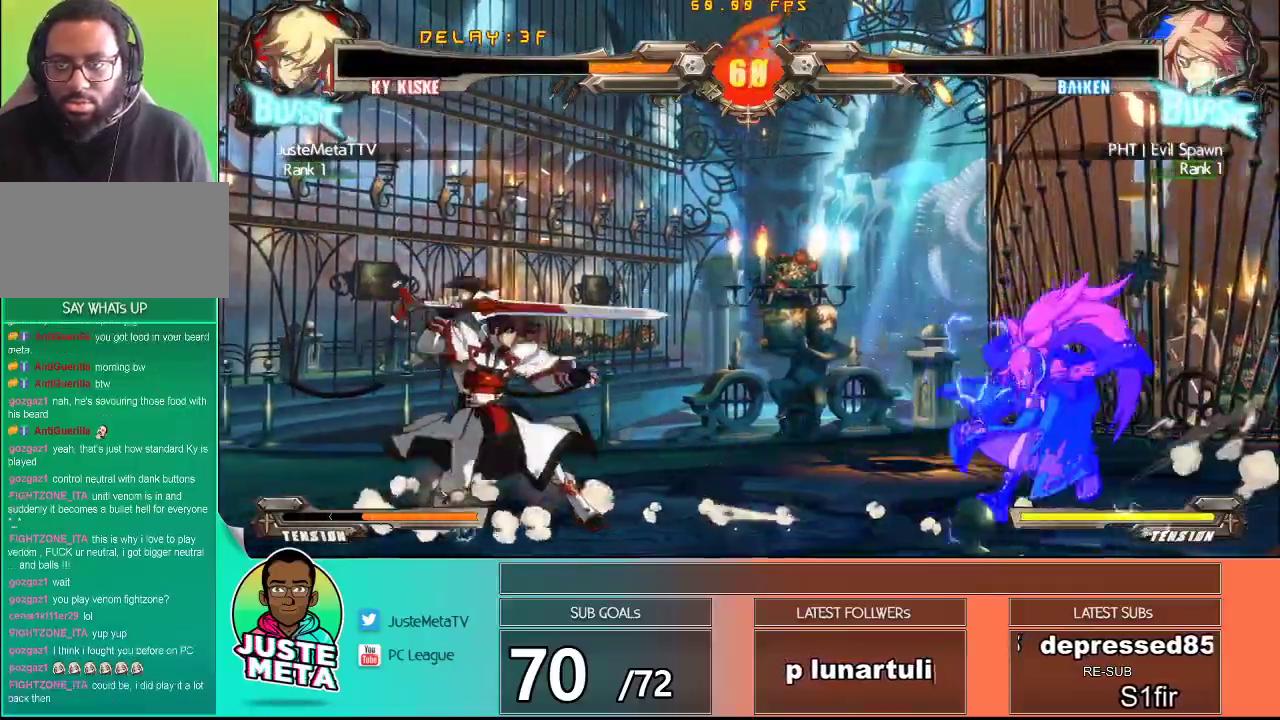
{"dt_ms": 500, "buttons": [], "left_stick": "center", "events": [[183, "left_stick", "center"], [233, "R2", "down"], [333, "R2", "up"]]}
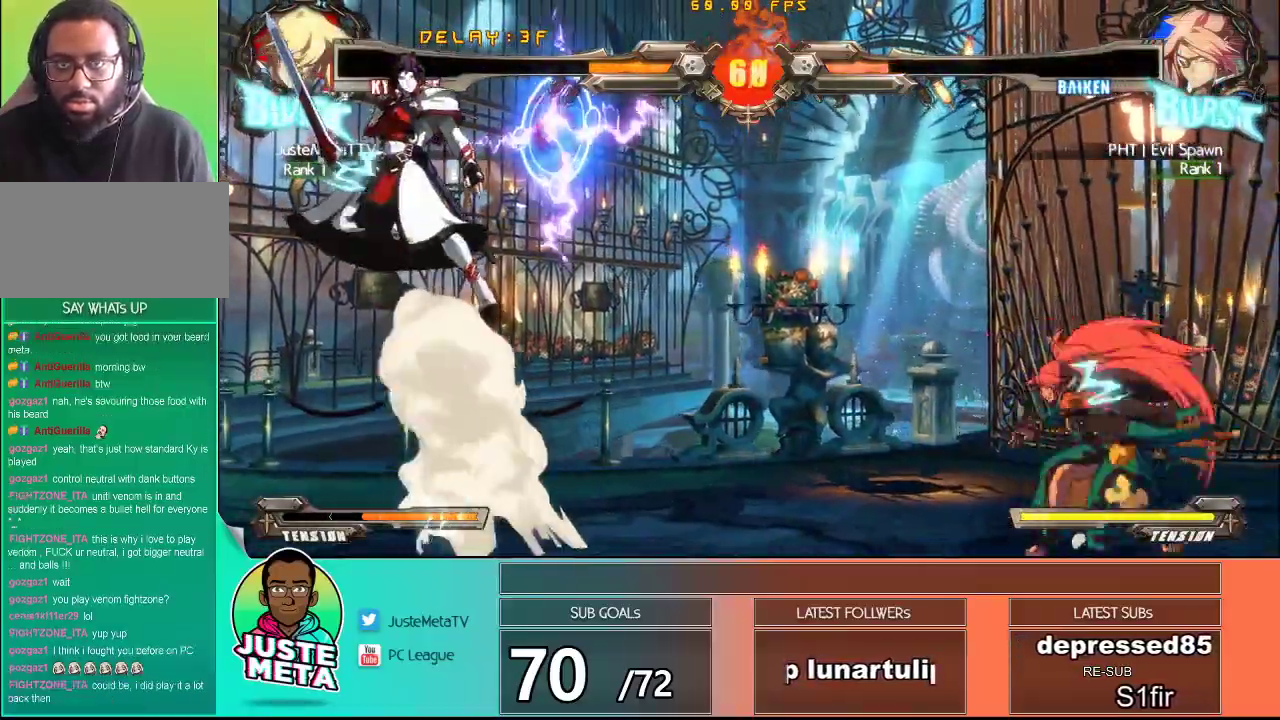
{"dt_ms": 500, "buttons": [], "left_stick": "down", "events": [[250, "left_stick", "down"]]}
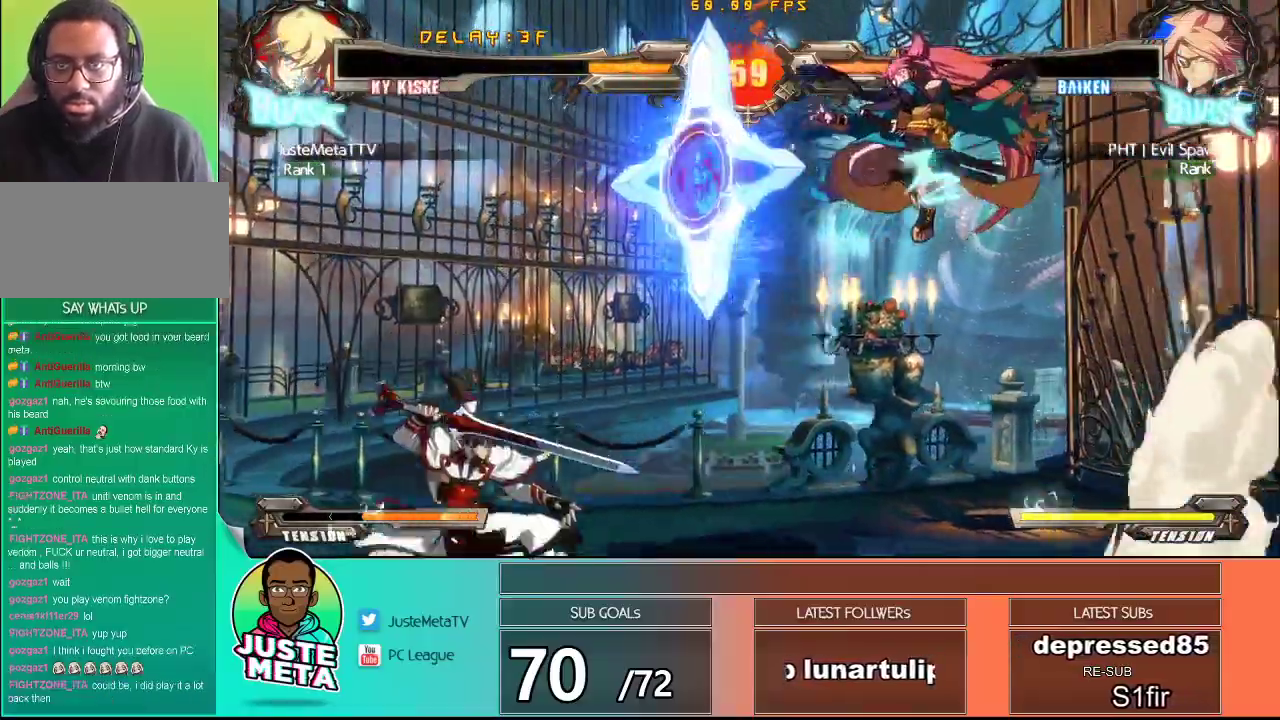
{"dt_ms": 500, "buttons": [], "left_stick": "down"}